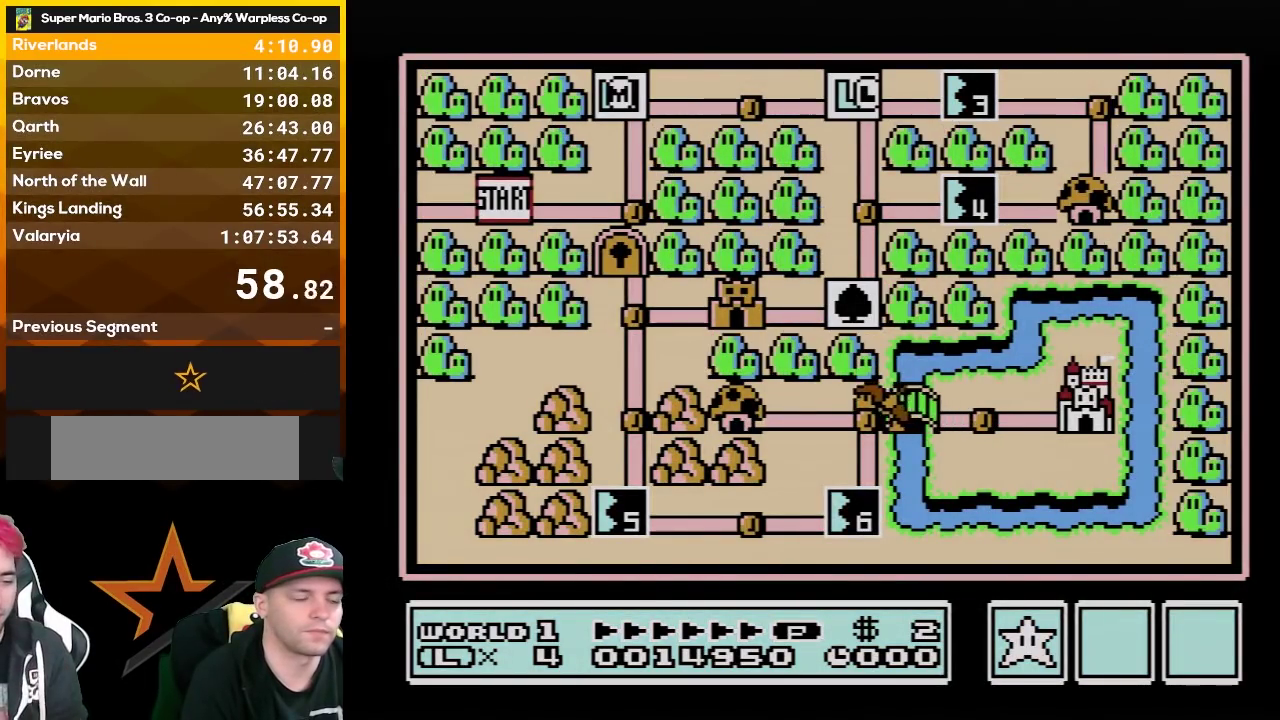
Gameplay with a controller (Nintendo layout); each line is a JSON object with the inputs held at the frame after it. "events" lists button and stick changes between this image and that frame as [ms after this image, input, new state], when the widget could be followed in between. Not read: L3 R3.
{"buttons": ["DPAD_RIGHT"], "events": [[467, "DPAD_RIGHT", "down"]]}
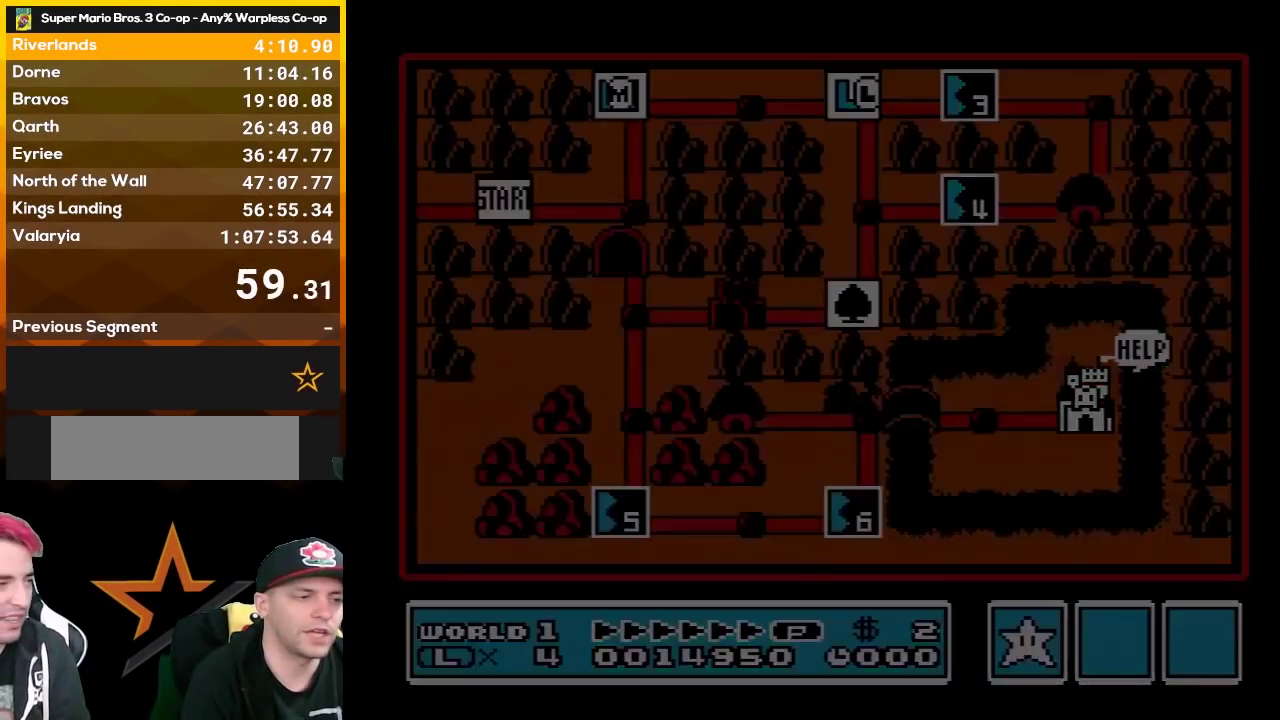
{"buttons": ["DPAD_RIGHT"], "events": []}
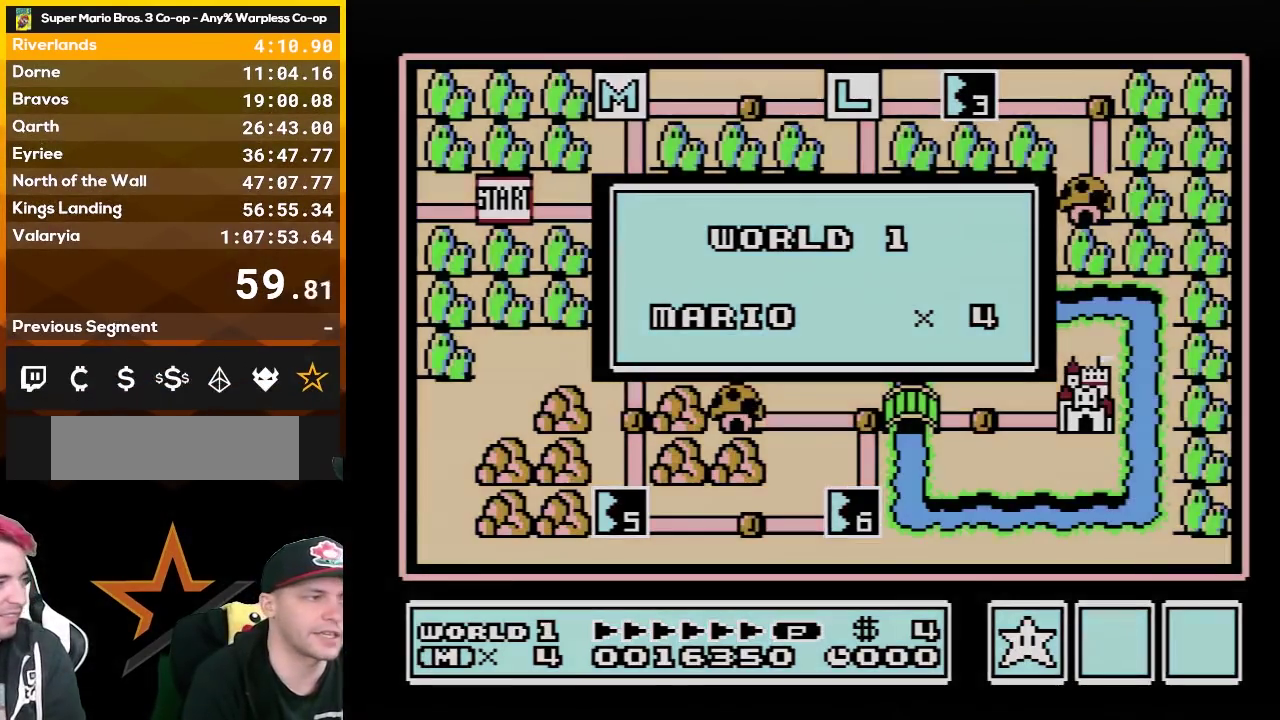
{"buttons": ["DPAD_RIGHT"], "events": []}
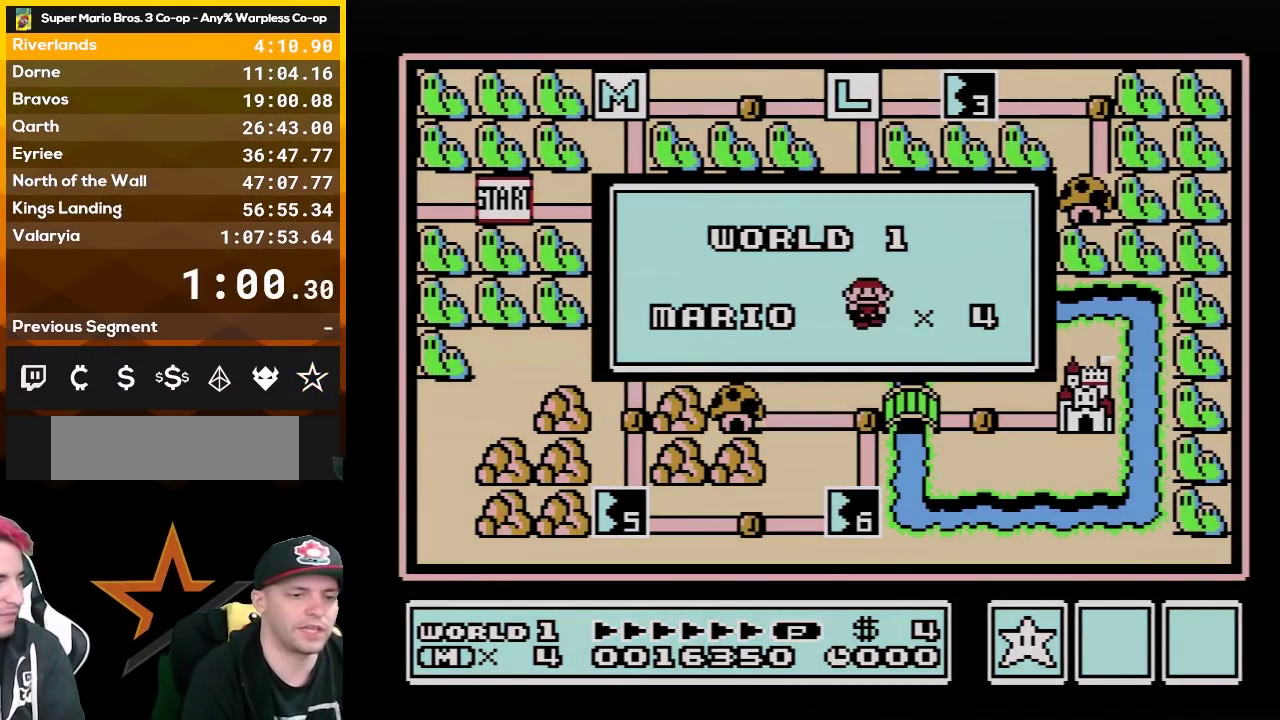
{"buttons": [], "events": [[183, "DPAD_RIGHT", "up"]]}
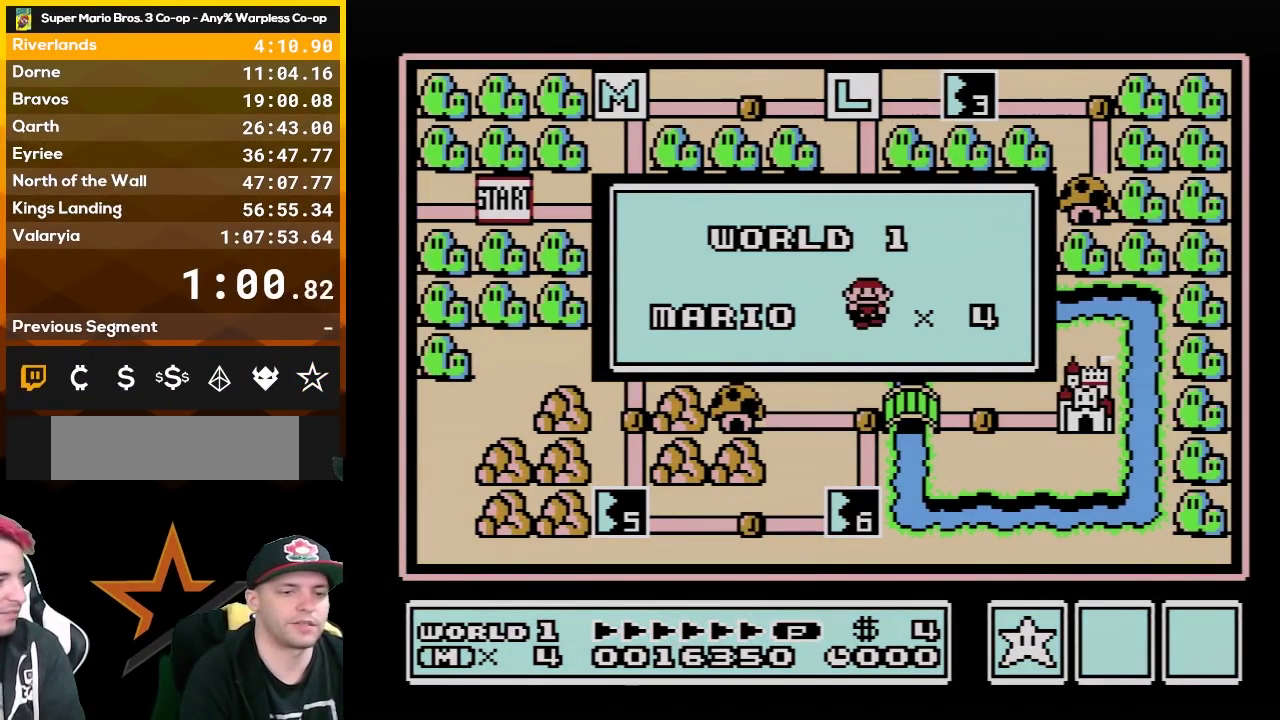
{"buttons": ["DPAD_RIGHT"], "events": [[33, "DPAD_RIGHT", "down"]]}
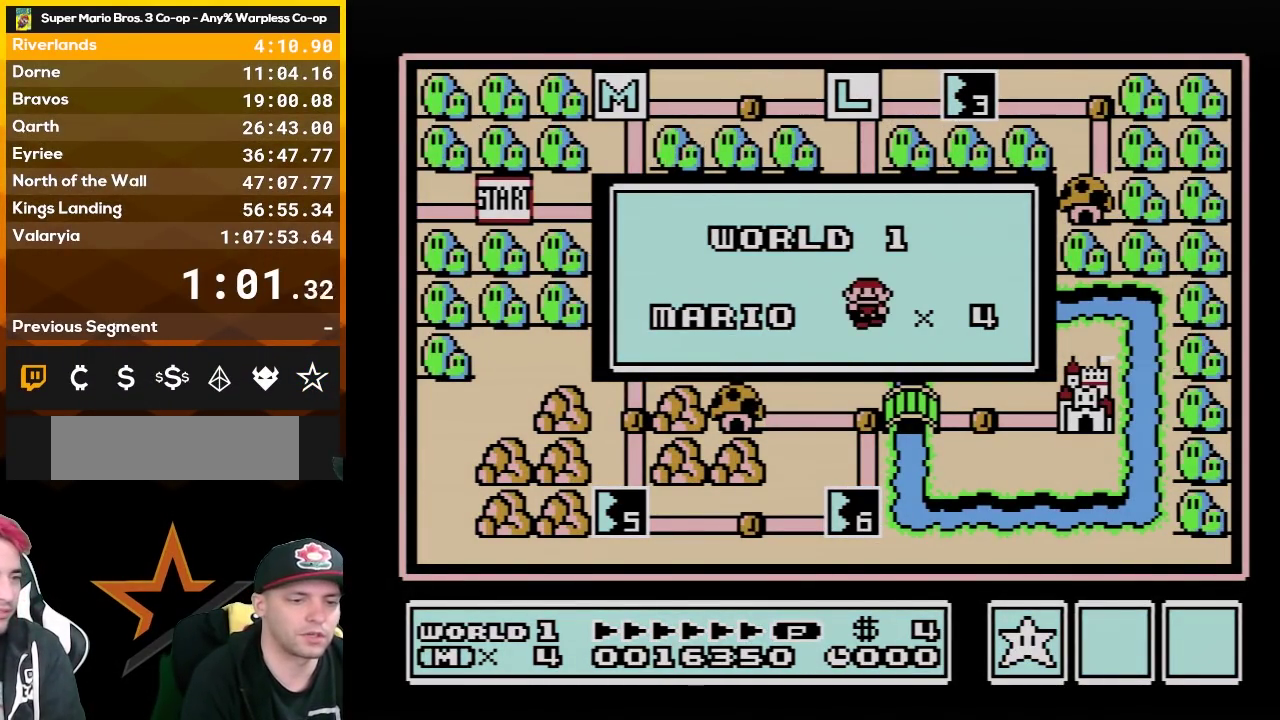
{"buttons": ["DPAD_RIGHT"], "events": []}
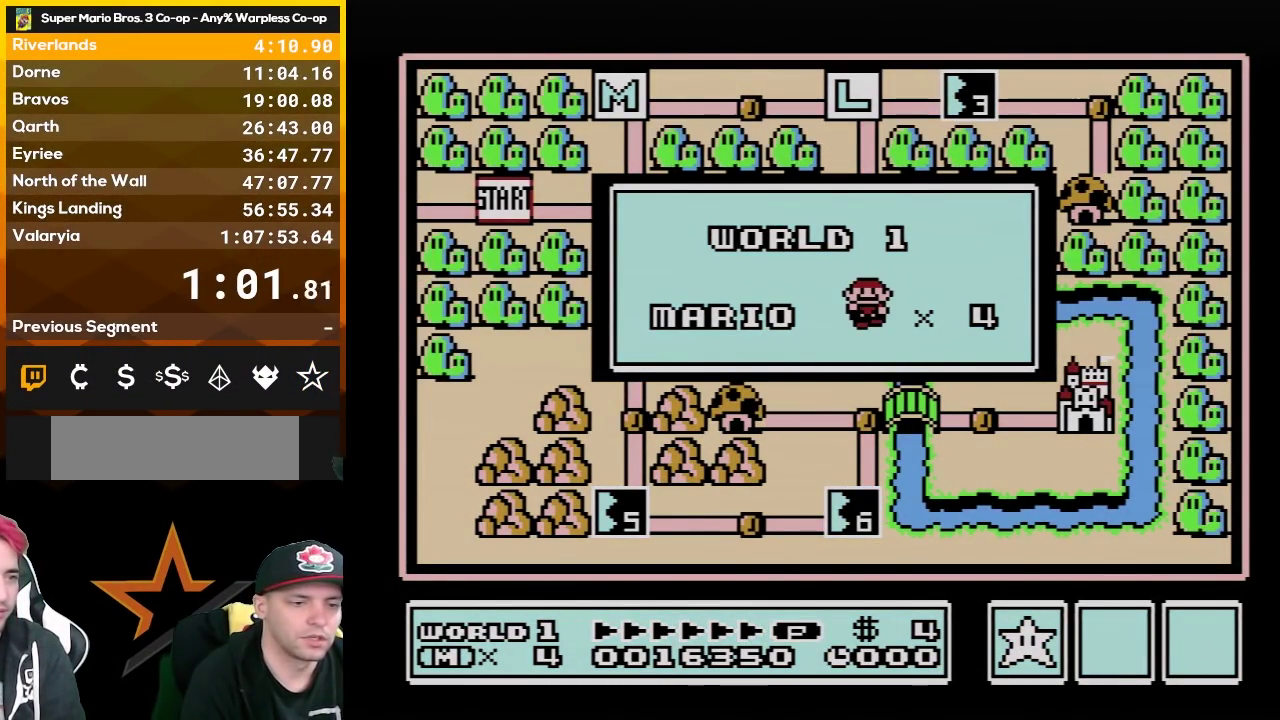
{"buttons": [], "events": [[100, "DPAD_RIGHT", "up"]]}
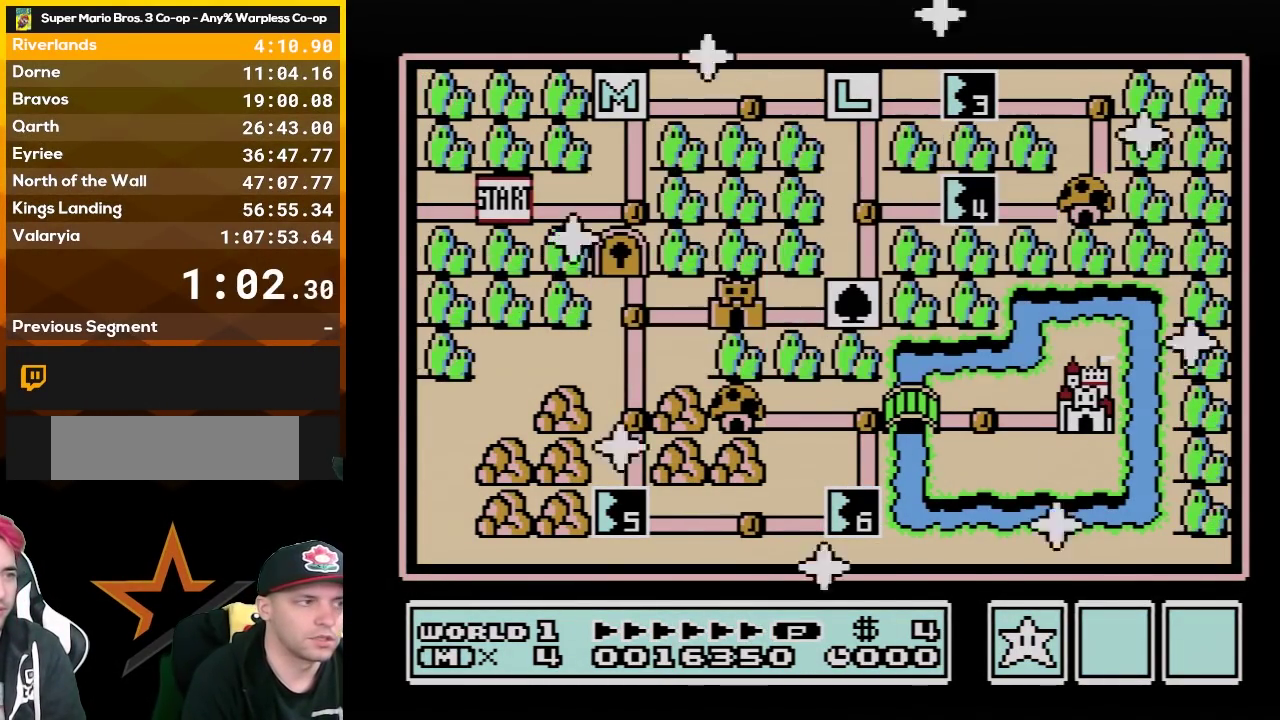
{"buttons": [], "events": []}
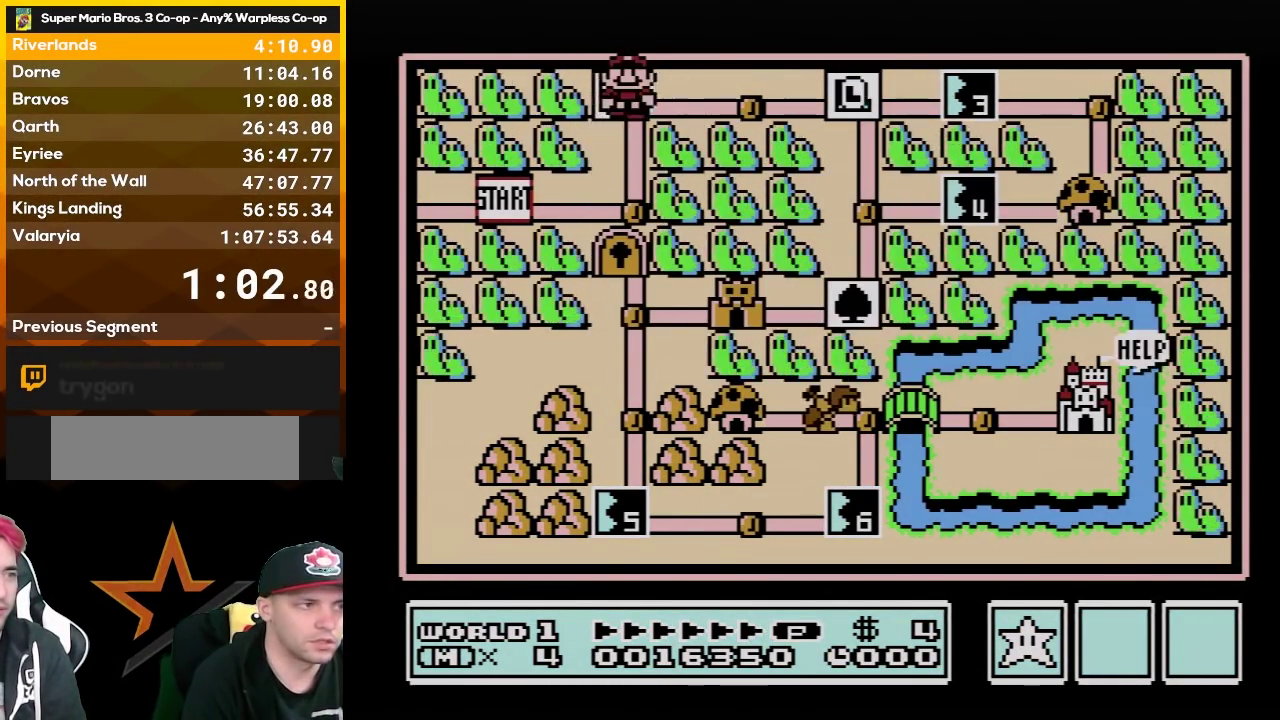
{"buttons": ["DPAD_RIGHT"], "events": [[67, "DPAD_RIGHT", "down"], [217, "DPAD_RIGHT", "up"], [367, "DPAD_RIGHT", "down"]]}
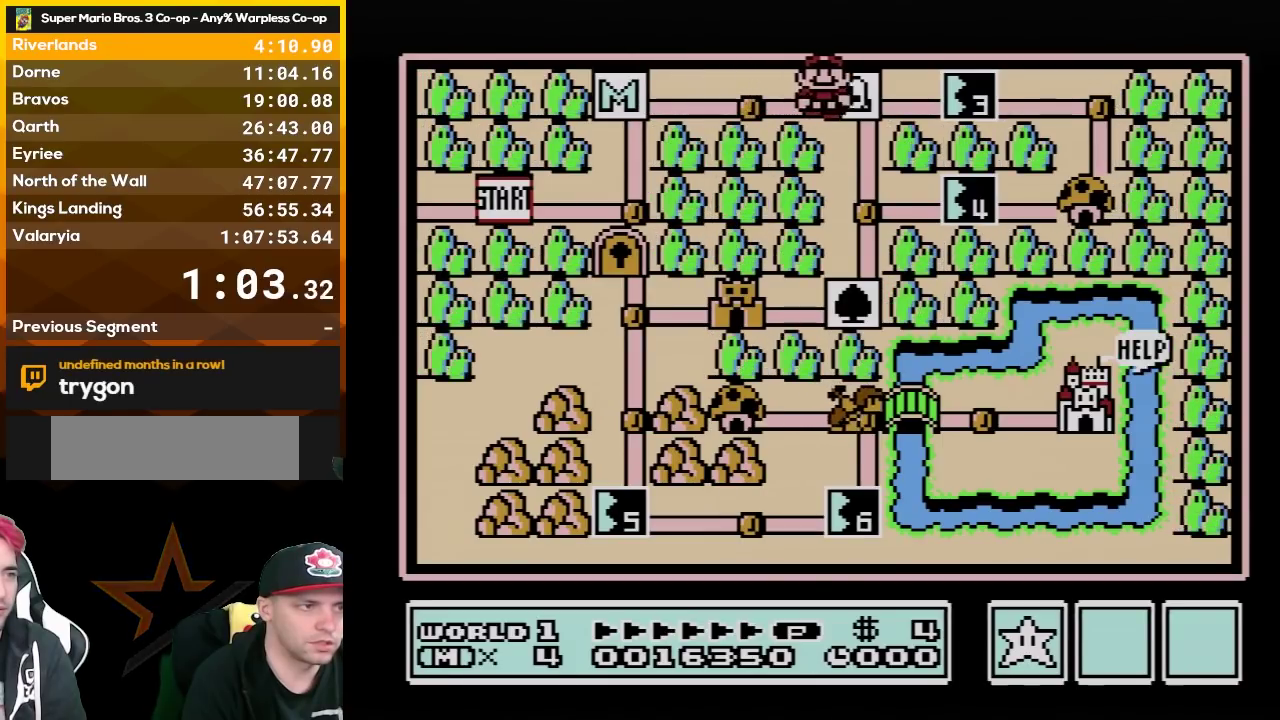
{"buttons": ["DPAD_DOWN"], "events": [[33, "DPAD_RIGHT", "up"], [183, "DPAD_DOWN", "down"], [317, "DPAD_DOWN", "up"], [500, "DPAD_DOWN", "down"]]}
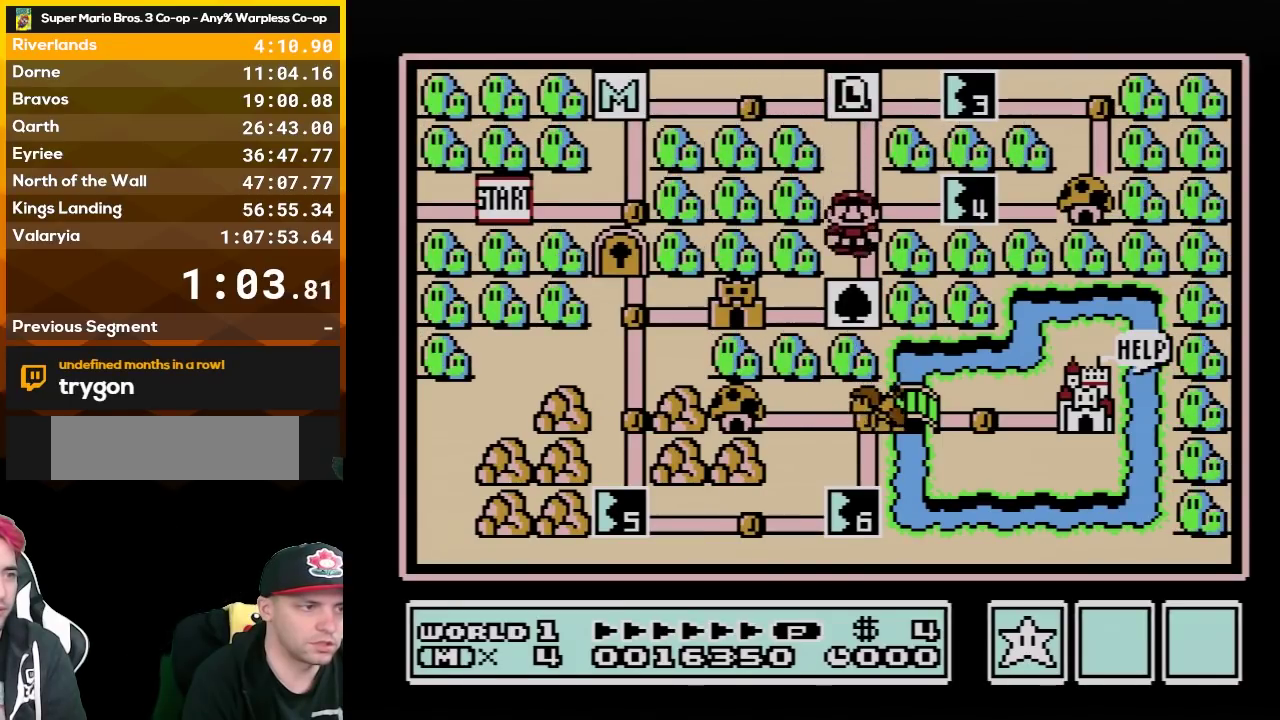
{"buttons": [], "events": [[133, "DPAD_DOWN", "up"], [283, "DPAD_LEFT", "down"], [433, "DPAD_LEFT", "up"]]}
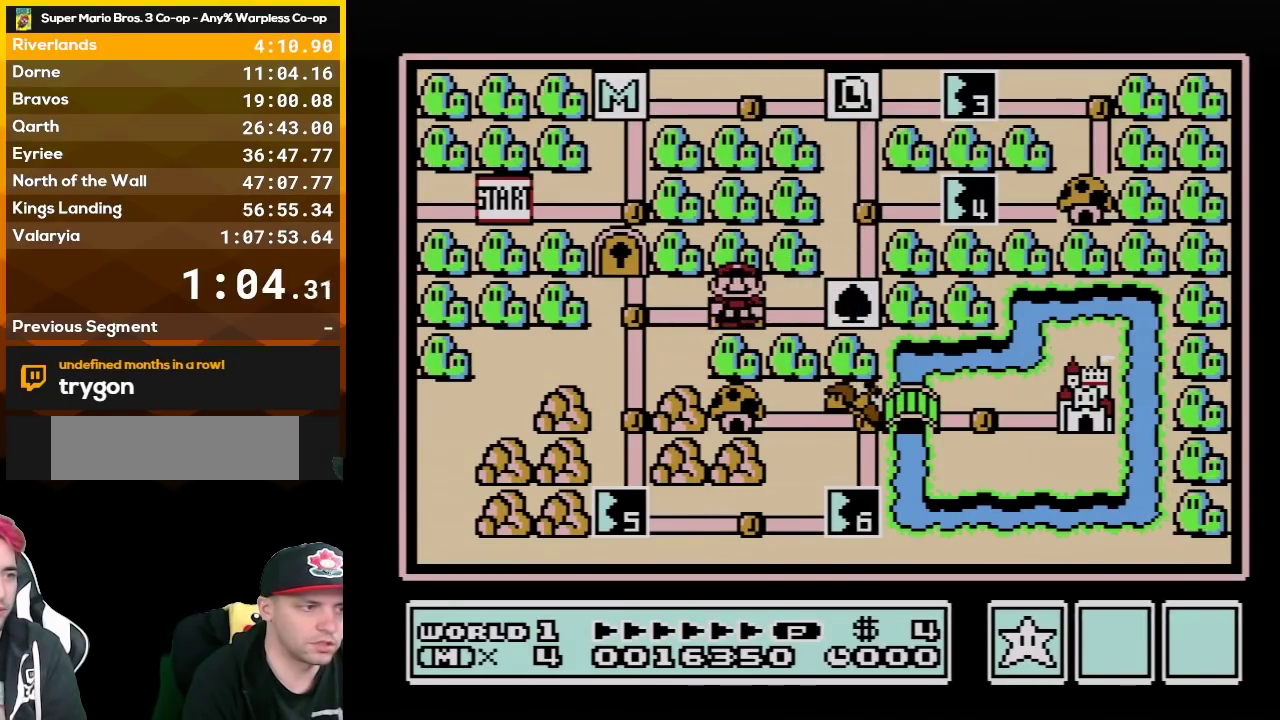
{"buttons": [], "events": []}
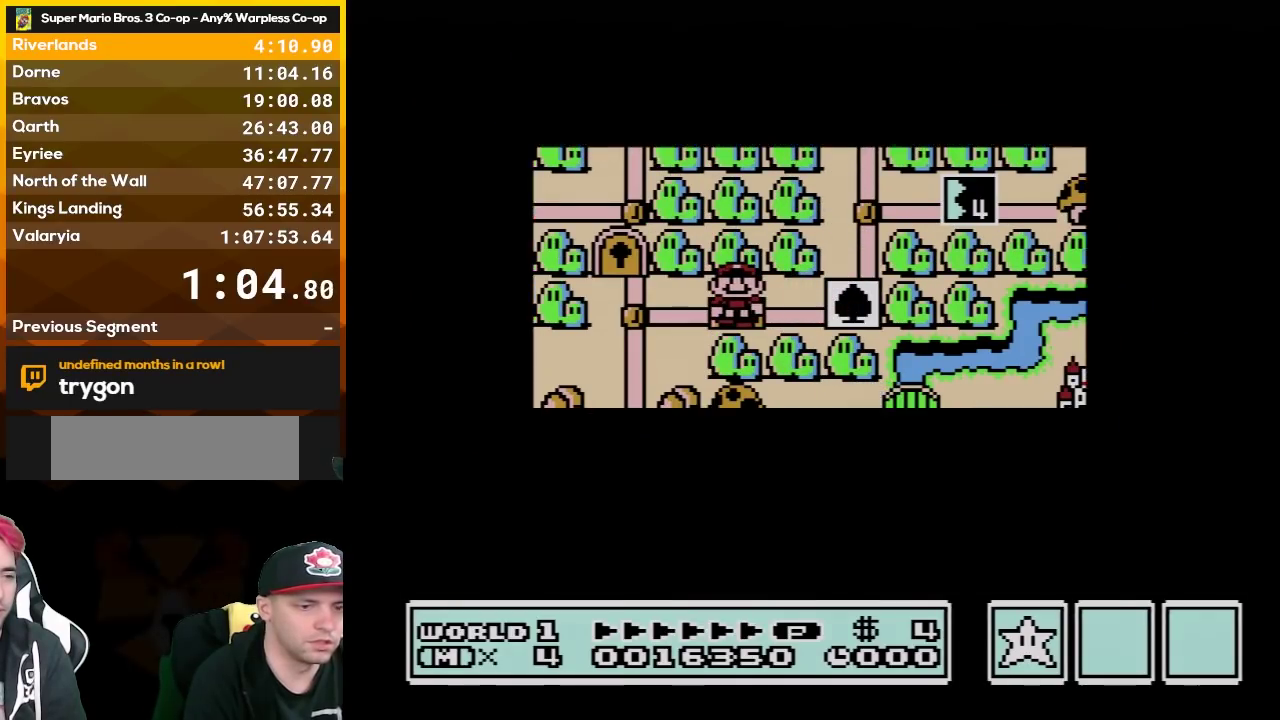
{"buttons": [], "events": []}
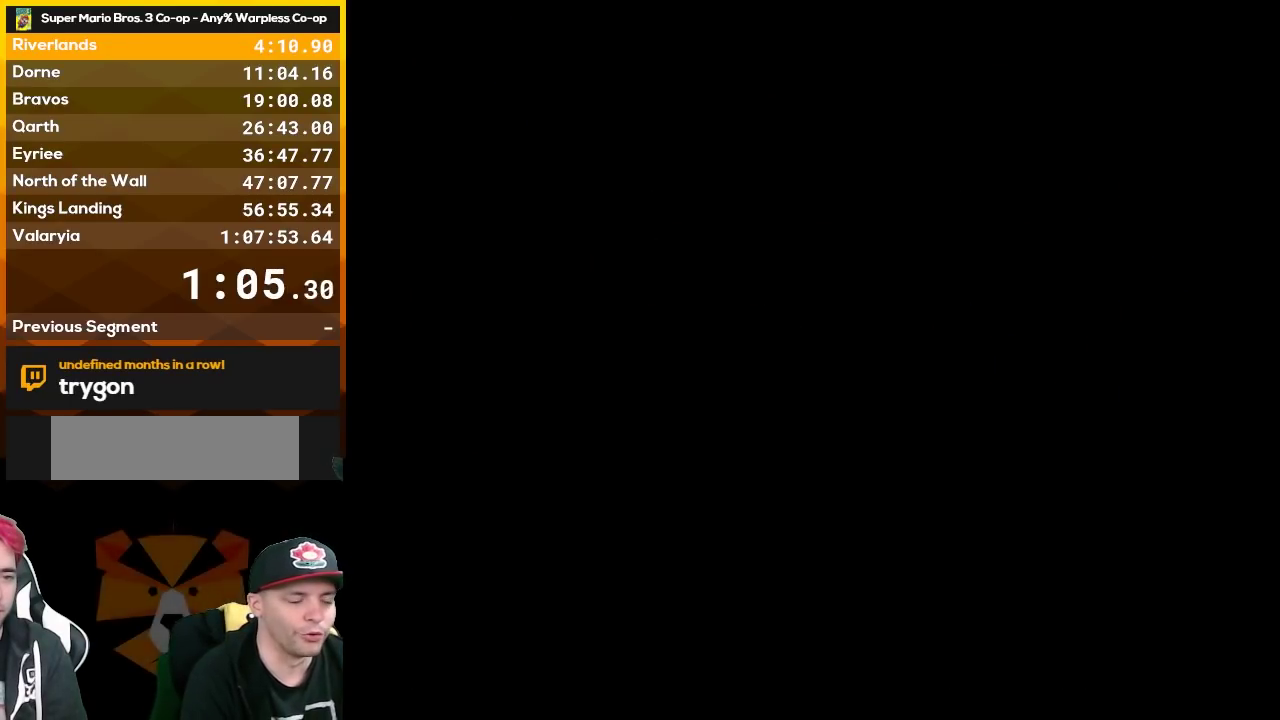
{"buttons": ["B", "DPAD_RIGHT"], "events": [[283, "B", "down"], [283, "DPAD_RIGHT", "down"]]}
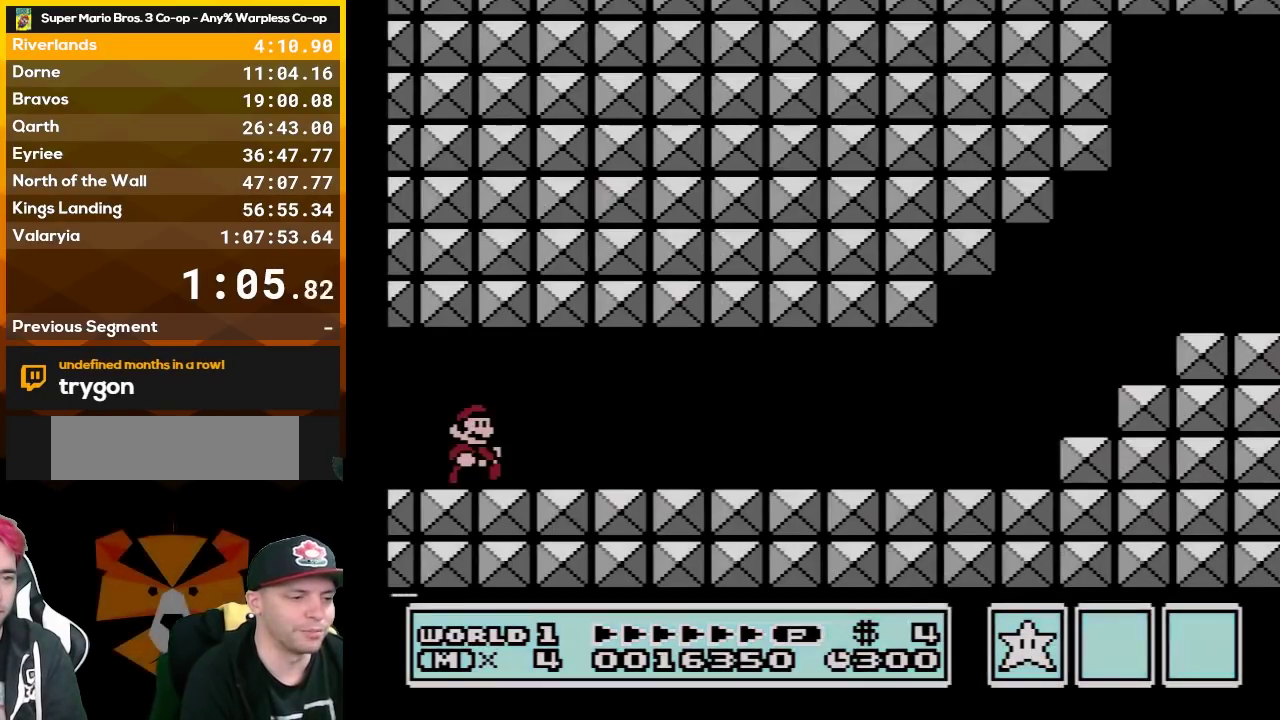
{"buttons": ["B", "DPAD_RIGHT"], "events": []}
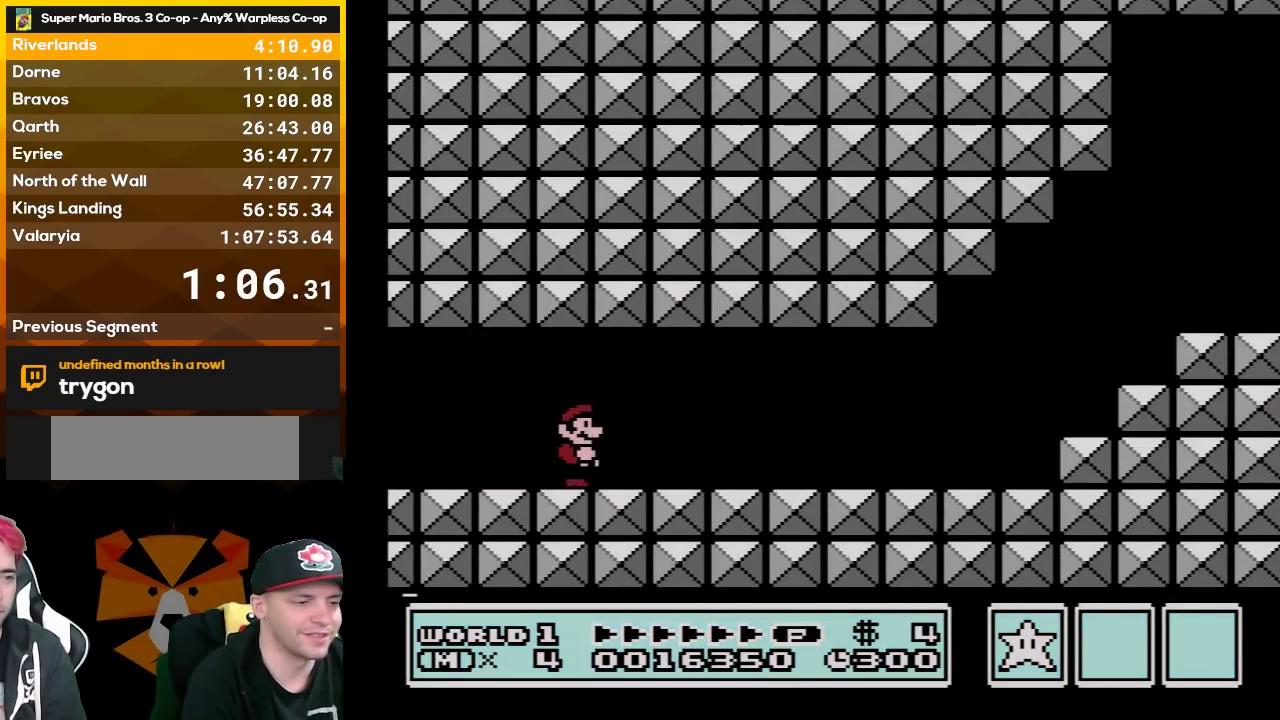
{"buttons": ["B", "DPAD_RIGHT"], "events": []}
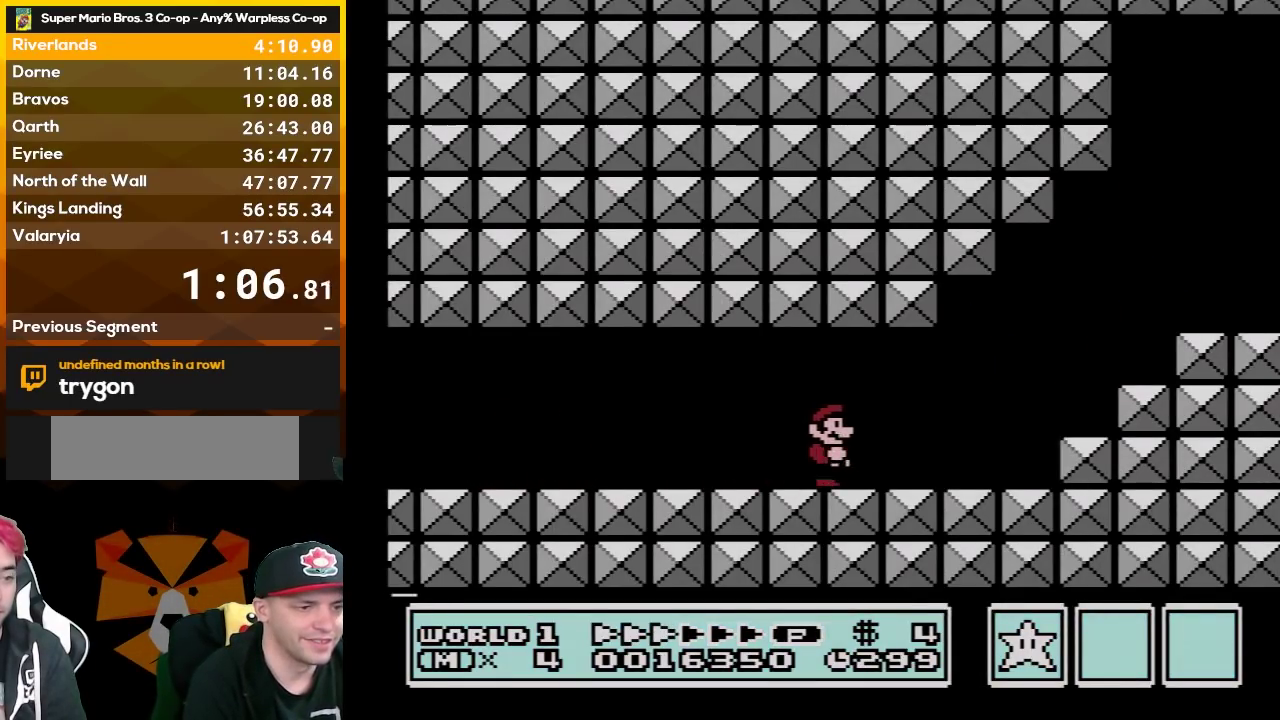
{"buttons": ["B", "DPAD_RIGHT"], "events": [[283, "A", "down"], [467, "A", "up"]]}
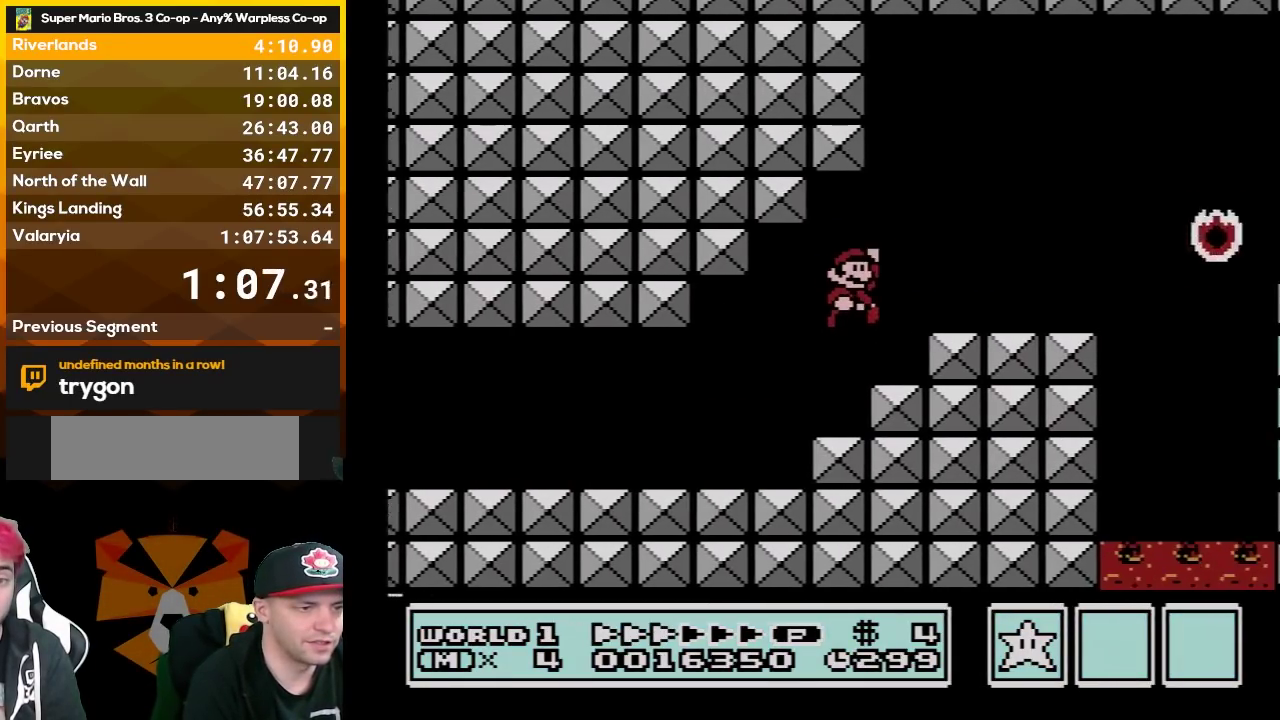
{"buttons": ["B", "DPAD_RIGHT"], "events": []}
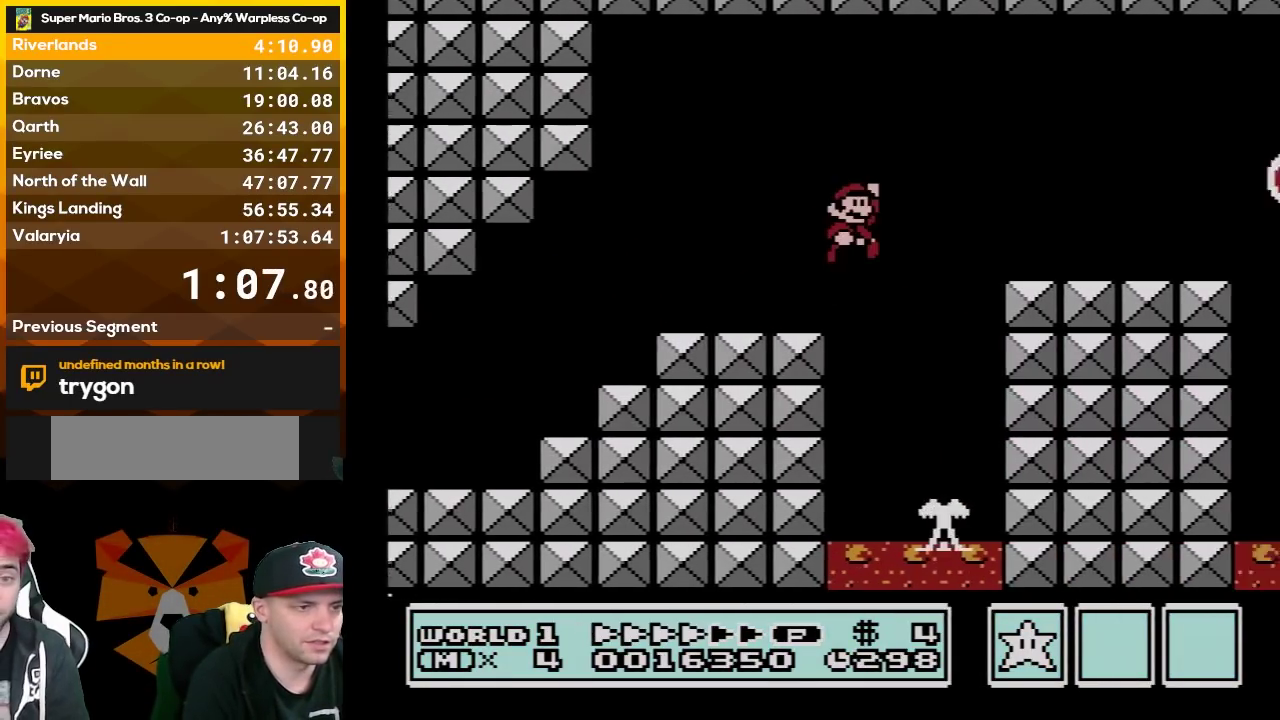
{"buttons": ["B", "DPAD_RIGHT"], "events": []}
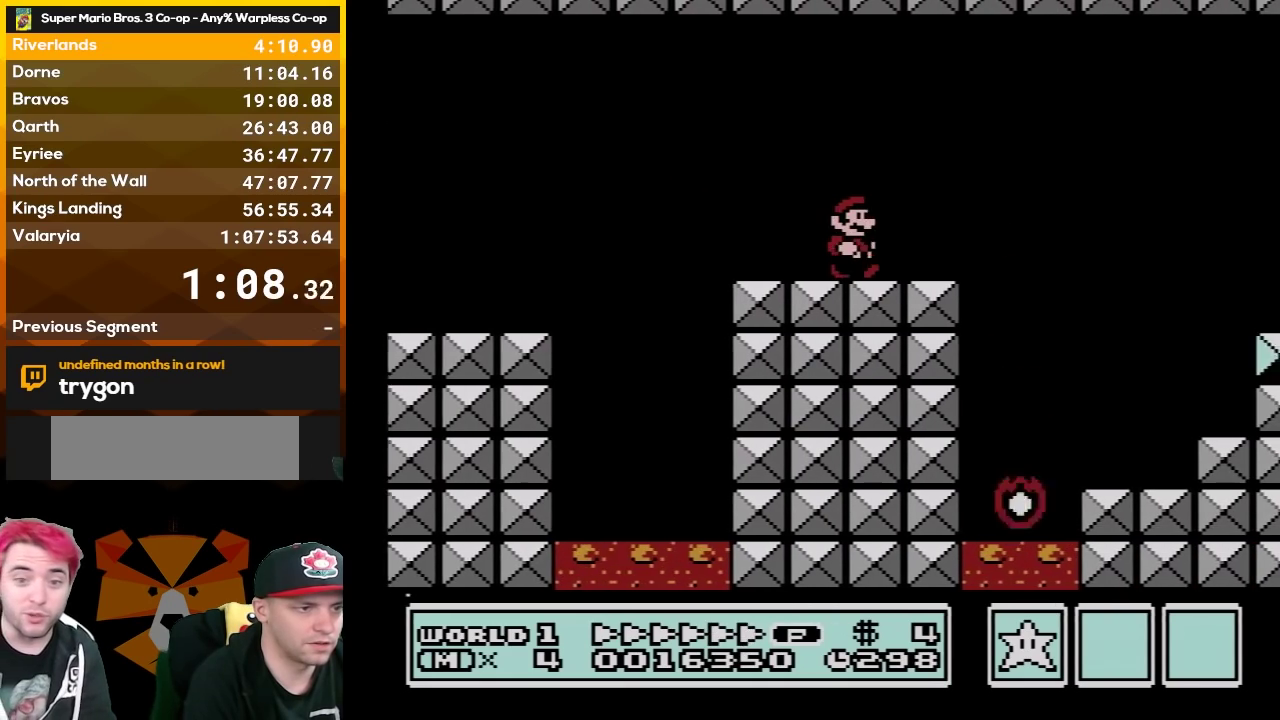
{"buttons": ["B", "DPAD_RIGHT"], "events": [[250, "A", "down"], [400, "A", "up"]]}
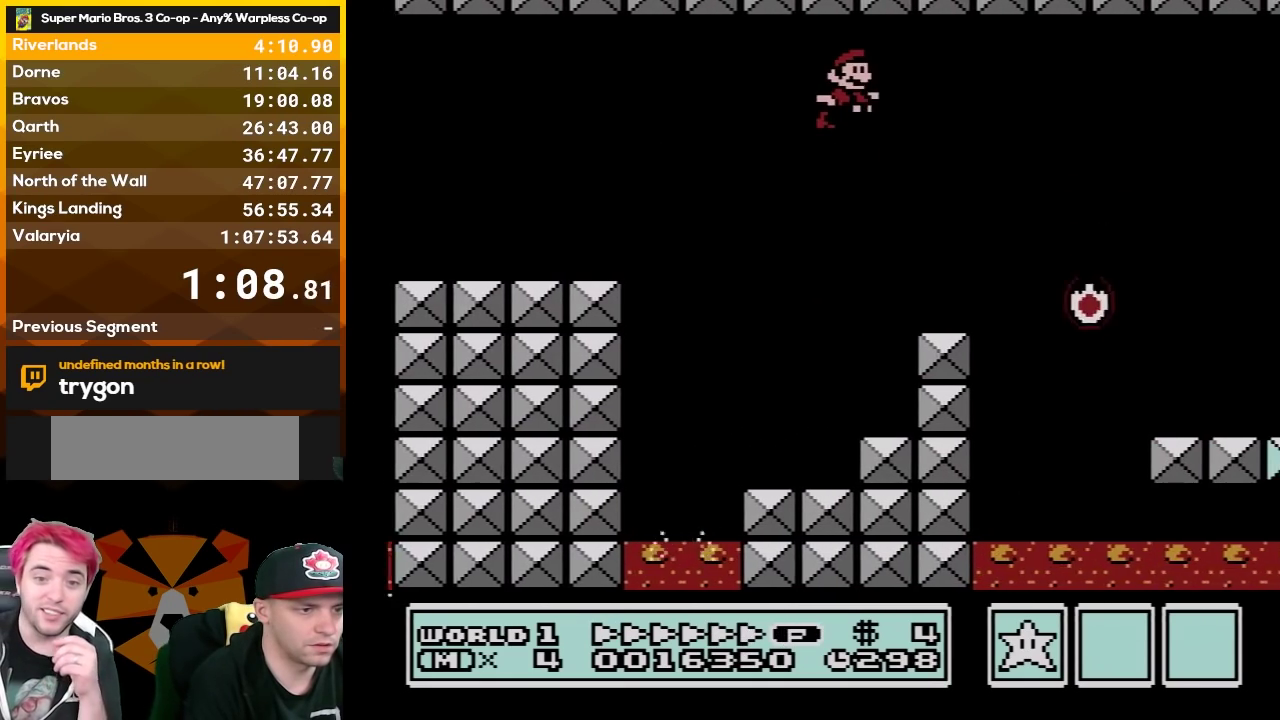
{"buttons": ["B", "DPAD_RIGHT"], "events": []}
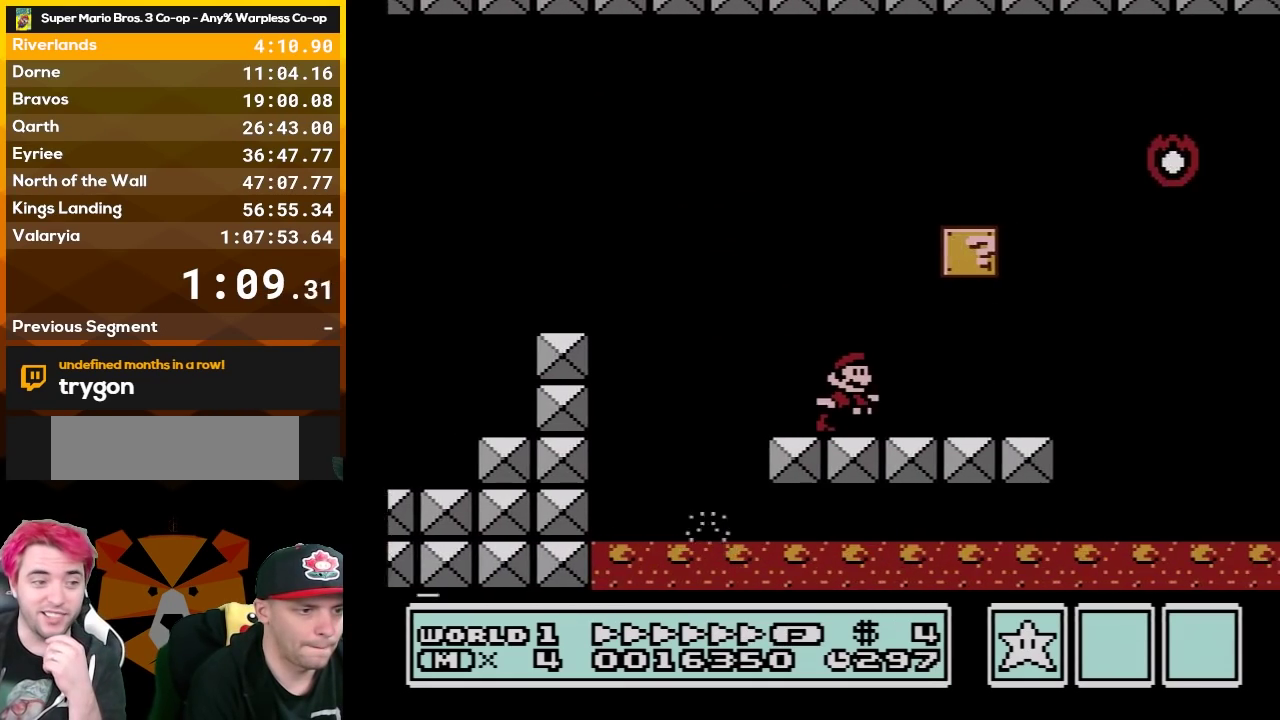
{"buttons": ["A", "B", "DPAD_RIGHT"], "events": [[250, "DPAD_DOWN", "down"], [283, "A", "down"], [283, "DPAD_RIGHT", "up"], [400, "DPAD_RIGHT", "down"], [433, "DPAD_DOWN", "up"]]}
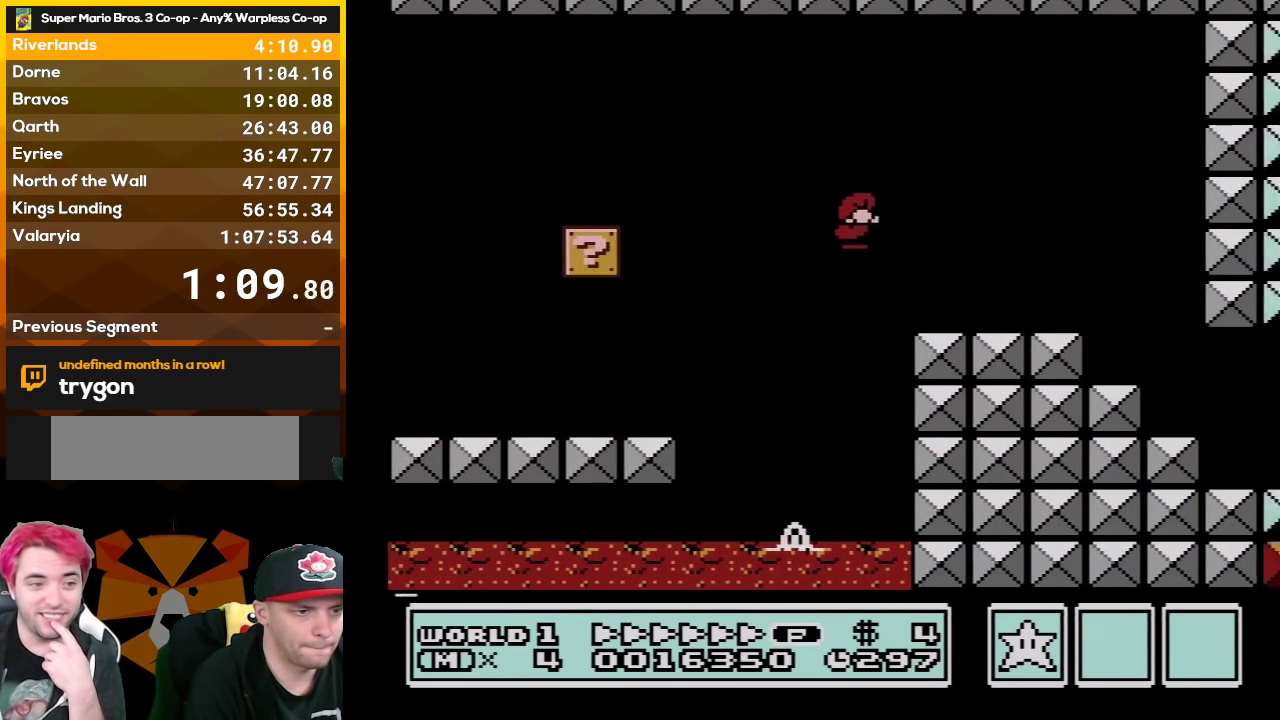
{"buttons": ["B", "DPAD_RIGHT"], "events": [[33, "A", "up"]]}
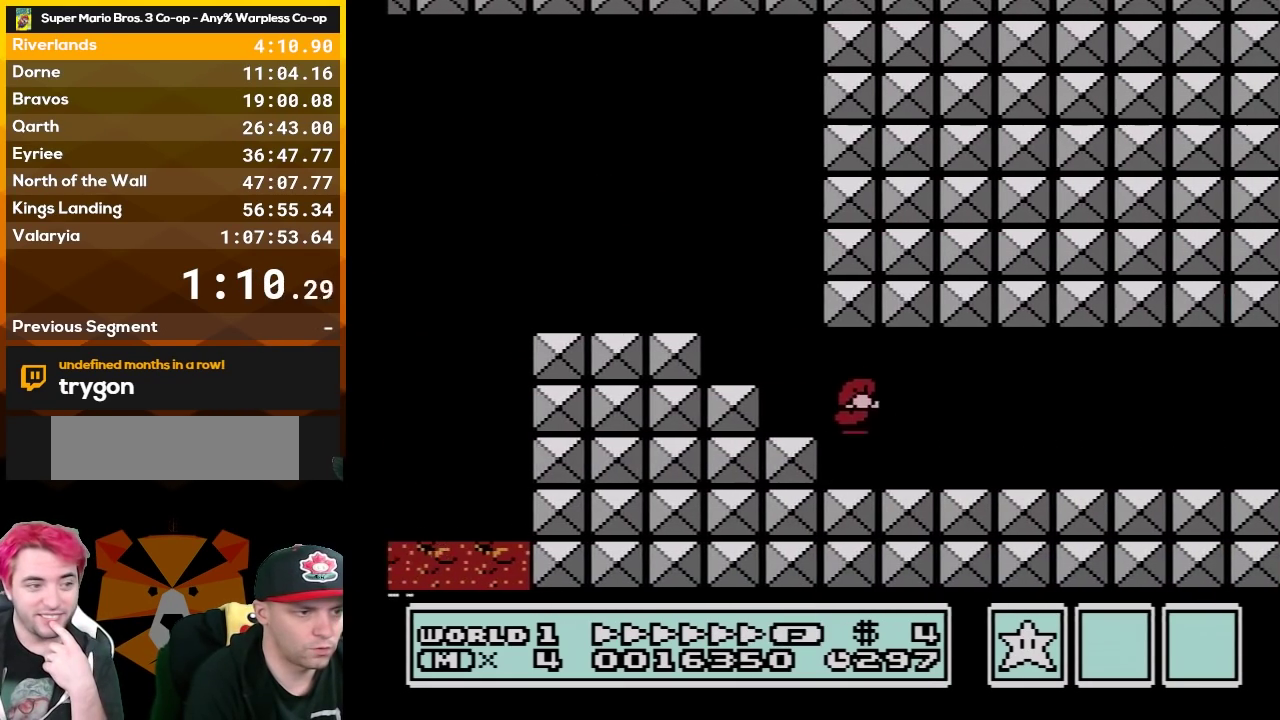
{"buttons": ["B", "DPAD_RIGHT"], "events": []}
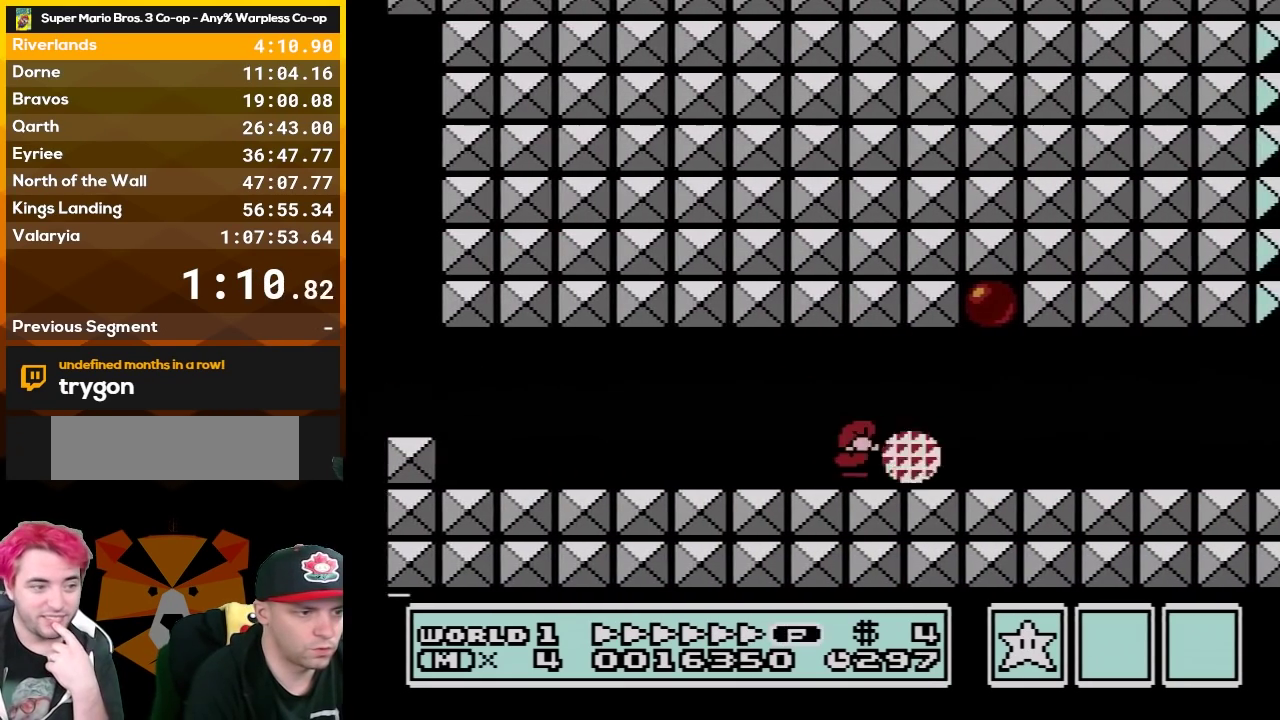
{"buttons": ["B", "DPAD_RIGHT"], "events": [[33, "DPAD_DOWN", "down"], [33, "DPAD_RIGHT", "up"], [150, "DPAD_DOWN", "up"], [150, "DPAD_RIGHT", "down"]]}
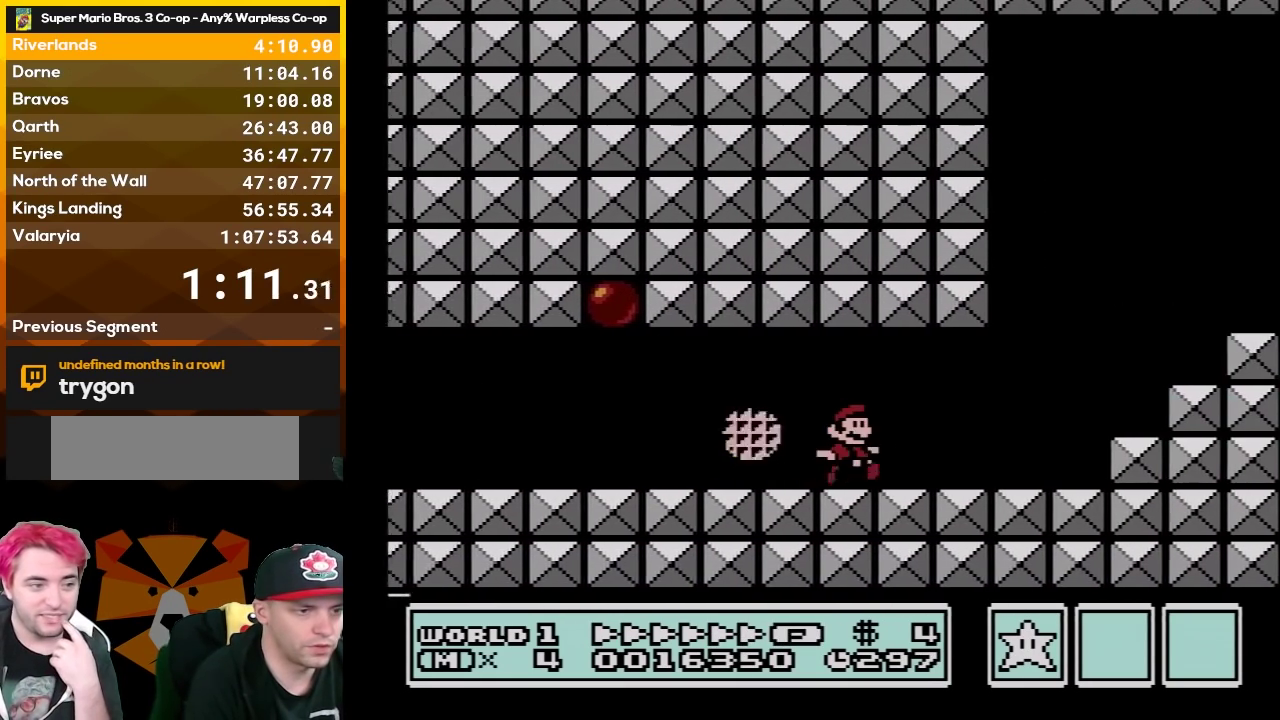
{"buttons": ["B", "DPAD_RIGHT"], "events": [[183, "A", "down"], [350, "A", "up"]]}
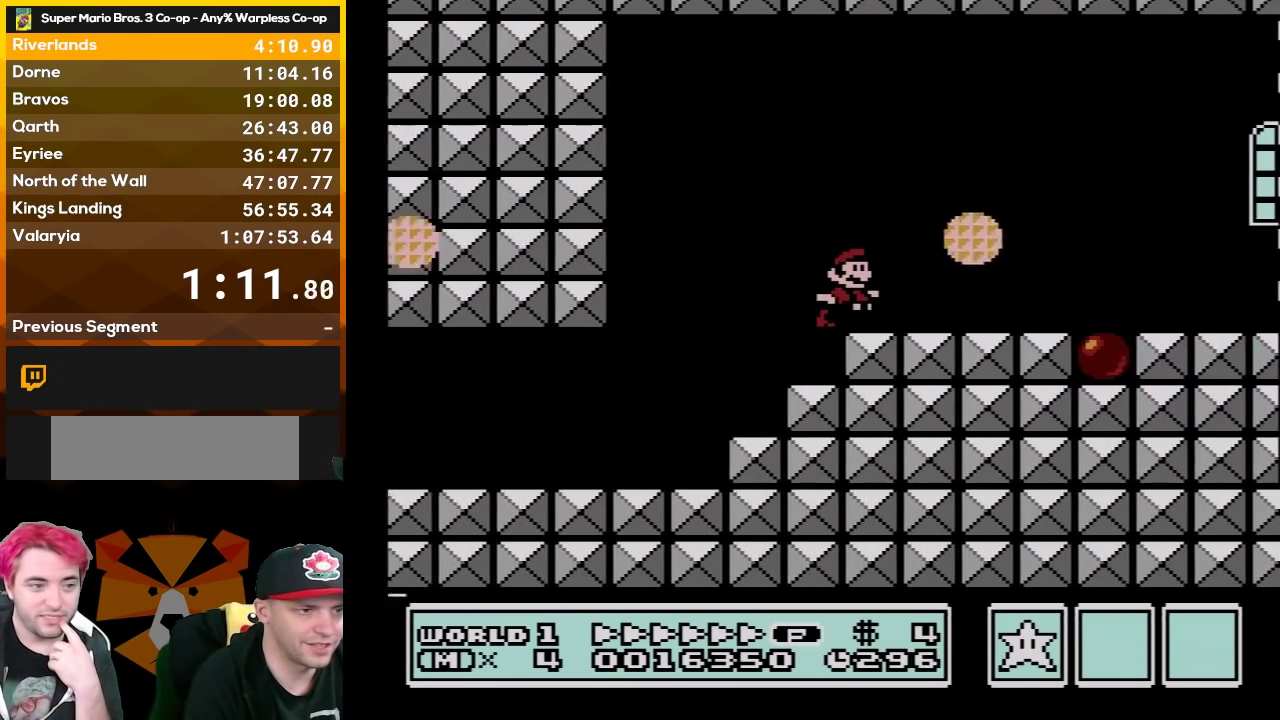
{"buttons": ["B", "DPAD_RIGHT"], "events": []}